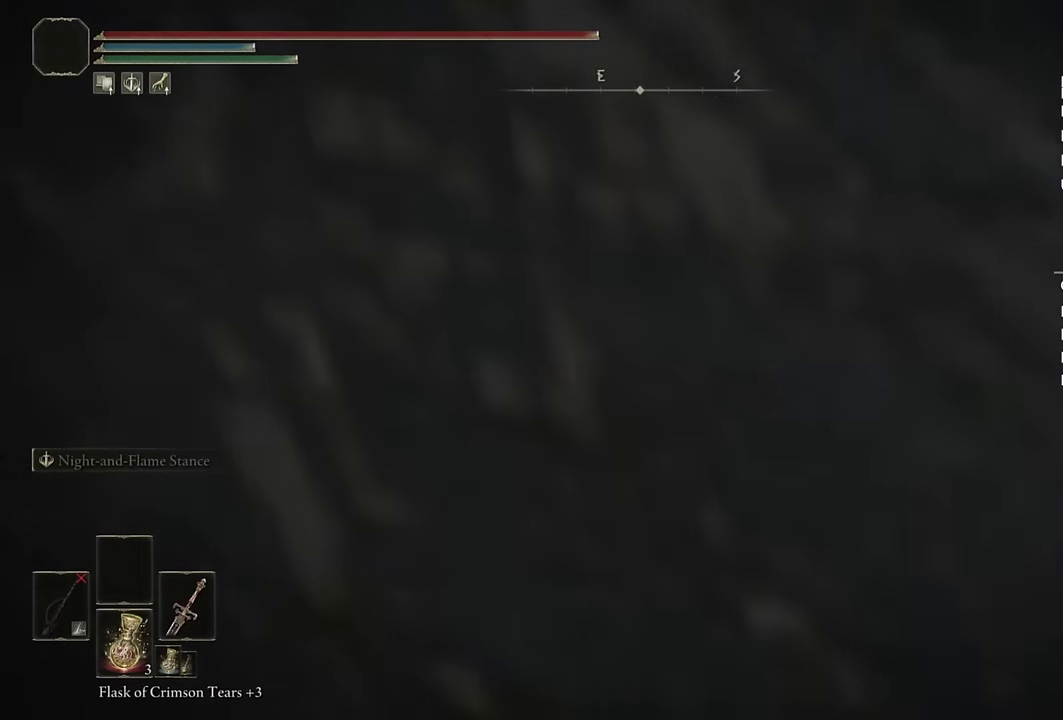
Gameplay with a controller (PlayStation layout); each line is a JSON object with the inputs held at the frame after it. "events" lists button and stick changes between this image and that frame as [ms after this image, input, new state], when the widget could be followed in between. Not read: DPAD_DOWN.
{"buttons": ["CIRCLE"], "left_stick": "up", "right_stick": "center", "events": [[33, "CIRCLE", "up"], [133, "CIRCLE", "down"], [233, "CIRCLE", "up"], [316, "CIRCLE", "down"], [400, "CIRCLE", "up"], [483, "CIRCLE", "down"]]}
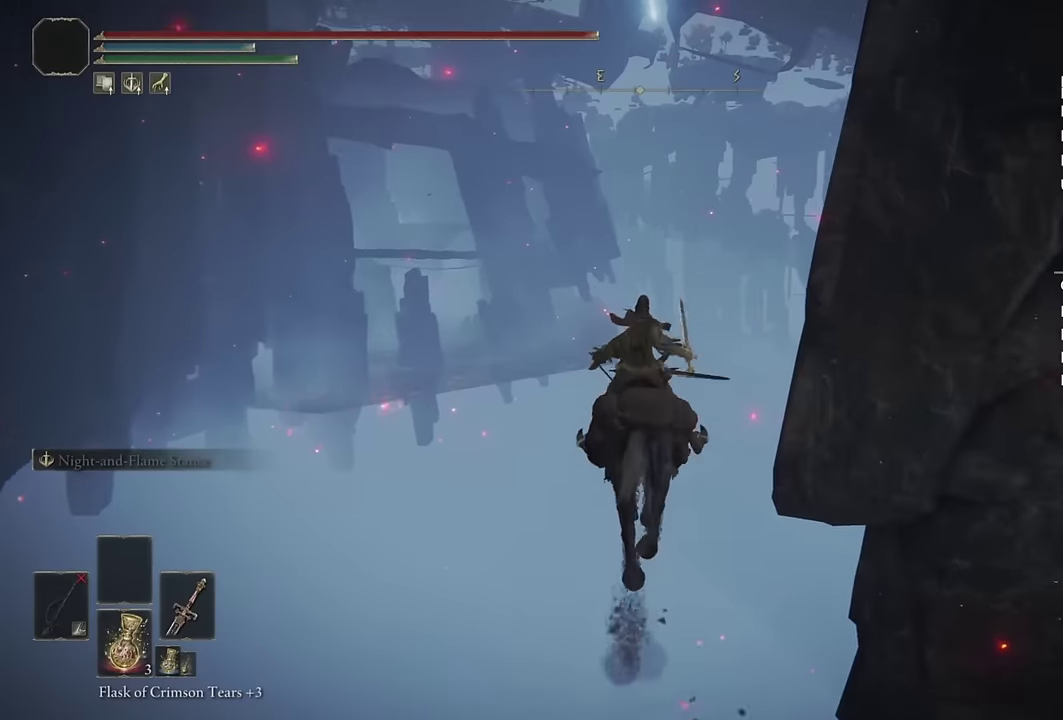
{"buttons": ["CIRCLE"], "left_stick": "up", "right_stick": "center", "events": [[66, "CIRCLE", "up"], [150, "CIRCLE", "down"], [233, "CIRCLE", "up"], [300, "CIRCLE", "down"], [366, "CIRCLE", "up"], [450, "CIRCLE", "down"]]}
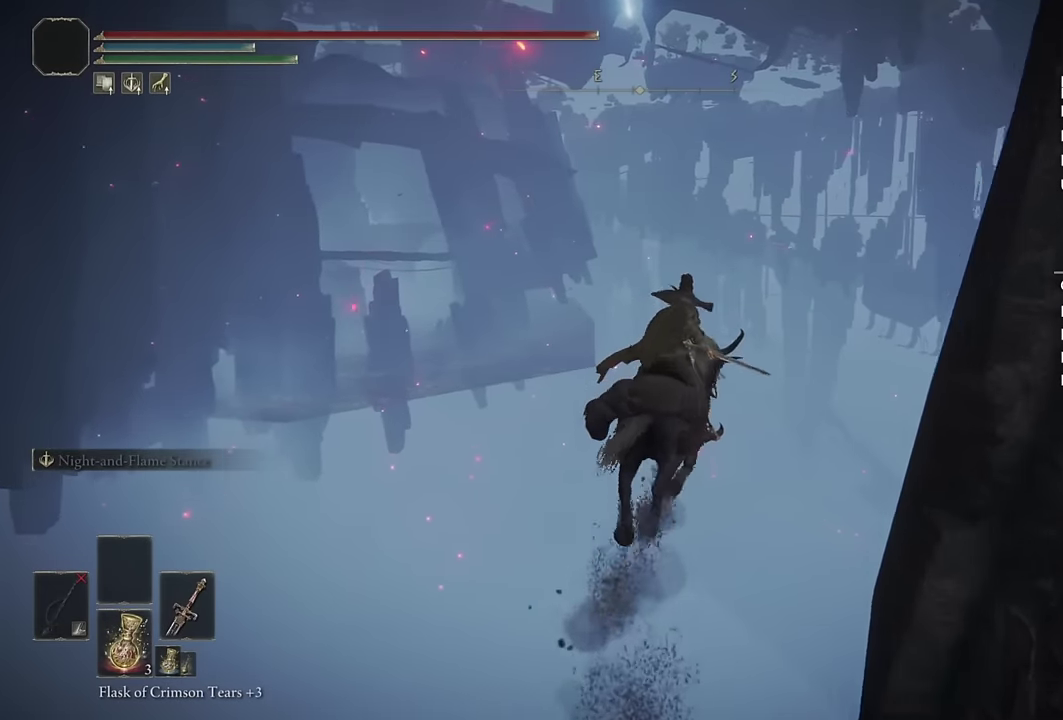
{"buttons": [], "left_stick": "up", "right_stick": "center", "events": [[33, "CIRCLE", "up"], [100, "CIRCLE", "down"], [183, "CIRCLE", "up"], [366, "right_stick", "down-right"], [500, "right_stick", "center"]]}
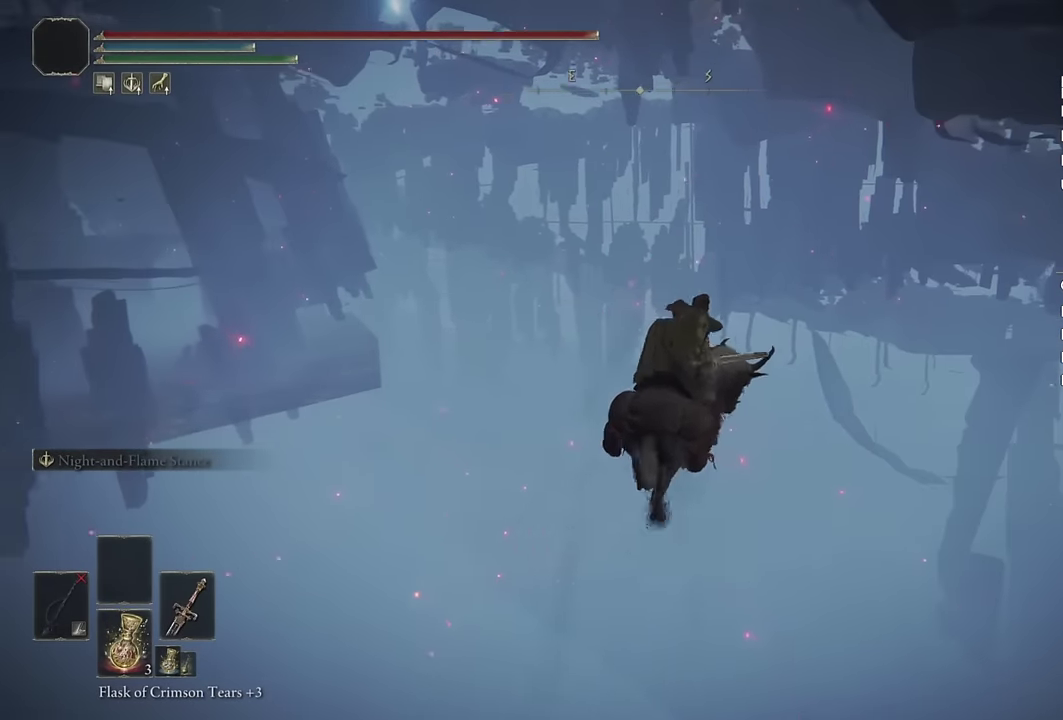
{"buttons": [], "left_stick": "up", "right_stick": "center", "events": [[200, "CIRCLE", "down"], [266, "CIRCLE", "up"], [366, "CIRCLE", "down"], [450, "CIRCLE", "up"]]}
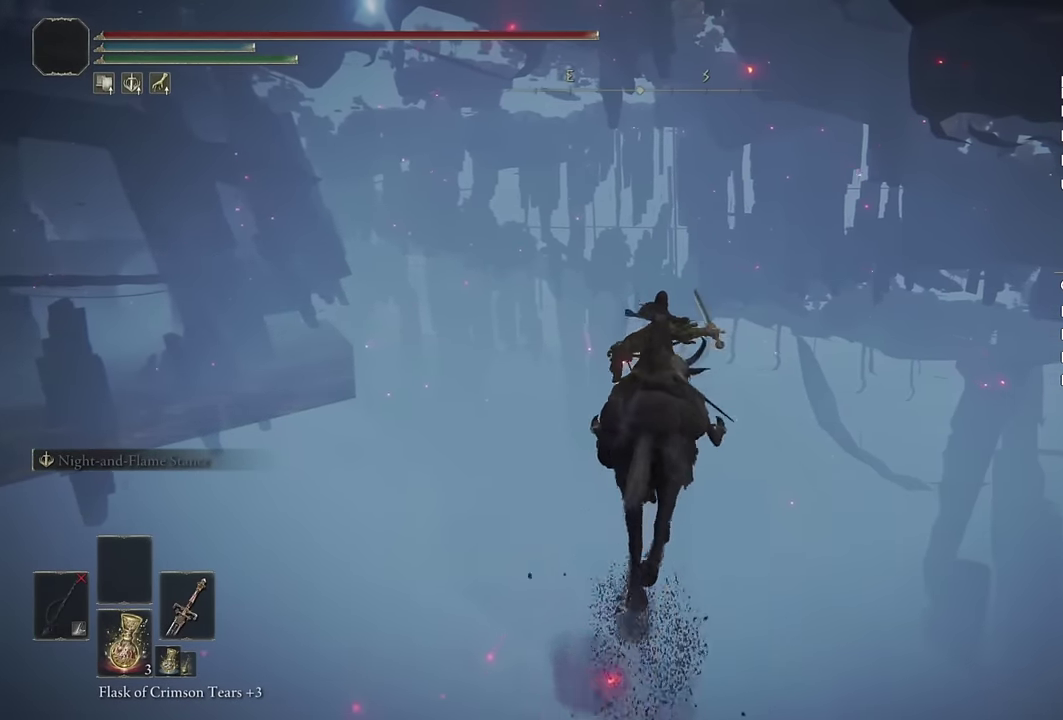
{"buttons": [], "left_stick": "up", "right_stick": "center", "events": [[16, "CIRCLE", "down"], [100, "CIRCLE", "up"], [350, "CIRCLE", "down"], [433, "CIRCLE", "up"]]}
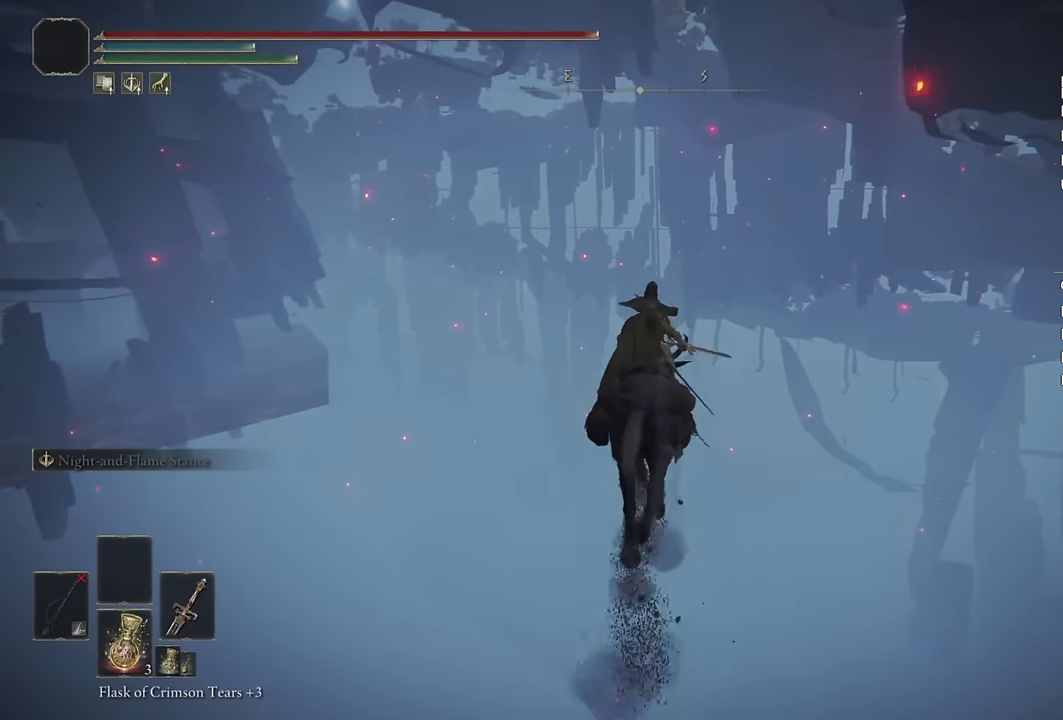
{"buttons": [], "left_stick": "up", "right_stick": "center", "events": [[33, "CIRCLE", "down"], [133, "CIRCLE", "up"], [200, "CIRCLE", "down"], [283, "CIRCLE", "up"], [383, "CIRCLE", "down"], [466, "CIRCLE", "up"]]}
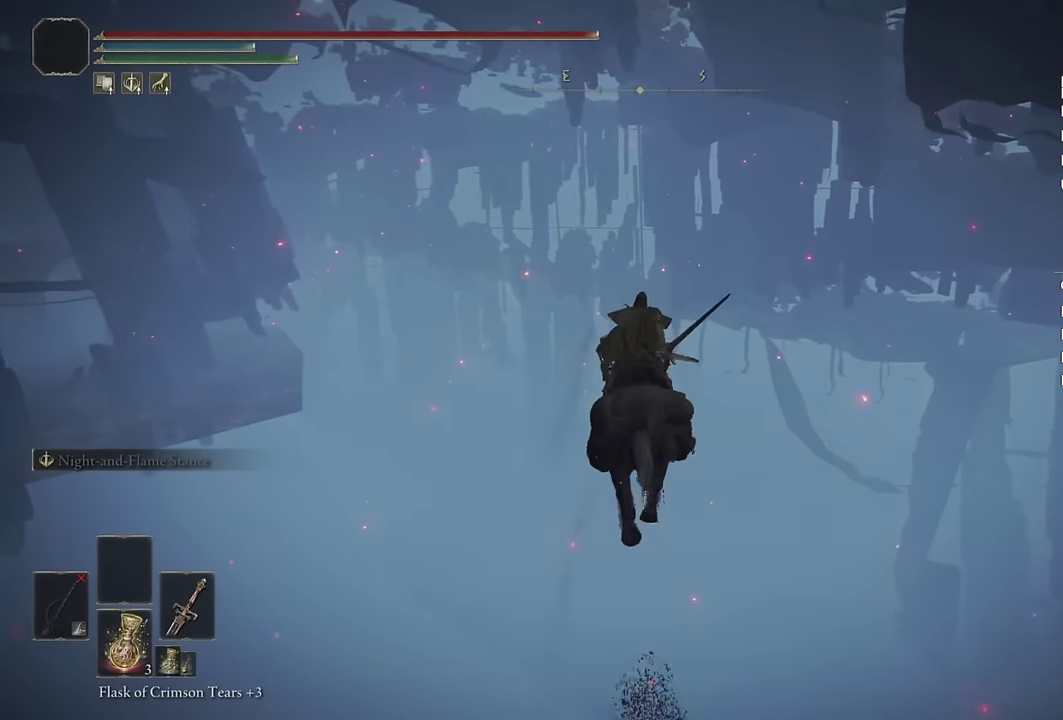
{"buttons": [], "left_stick": "up", "right_stick": "center", "events": [[33, "CIRCLE", "down"], [133, "CIRCLE", "up"], [216, "CIRCLE", "down"], [300, "CIRCLE", "up"], [400, "CIRCLE", "down"], [466, "CIRCLE", "up"]]}
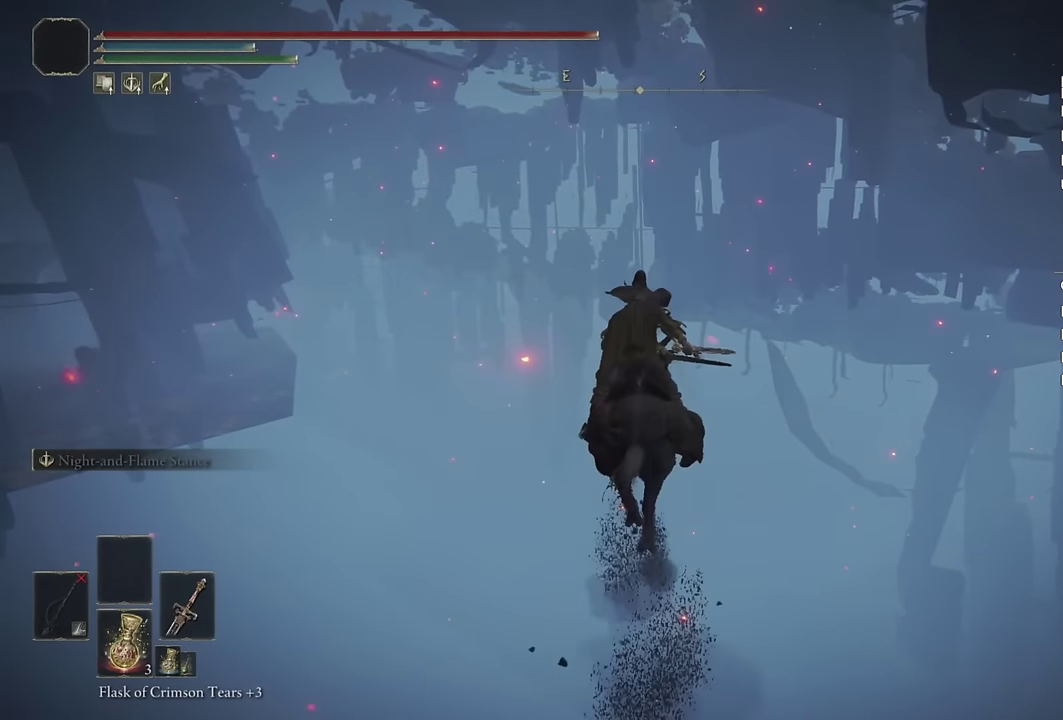
{"buttons": ["CIRCLE"], "left_stick": "up", "right_stick": "center", "events": [[16, "CIRCLE", "down"], [133, "CIRCLE", "up"], [466, "CIRCLE", "down"]]}
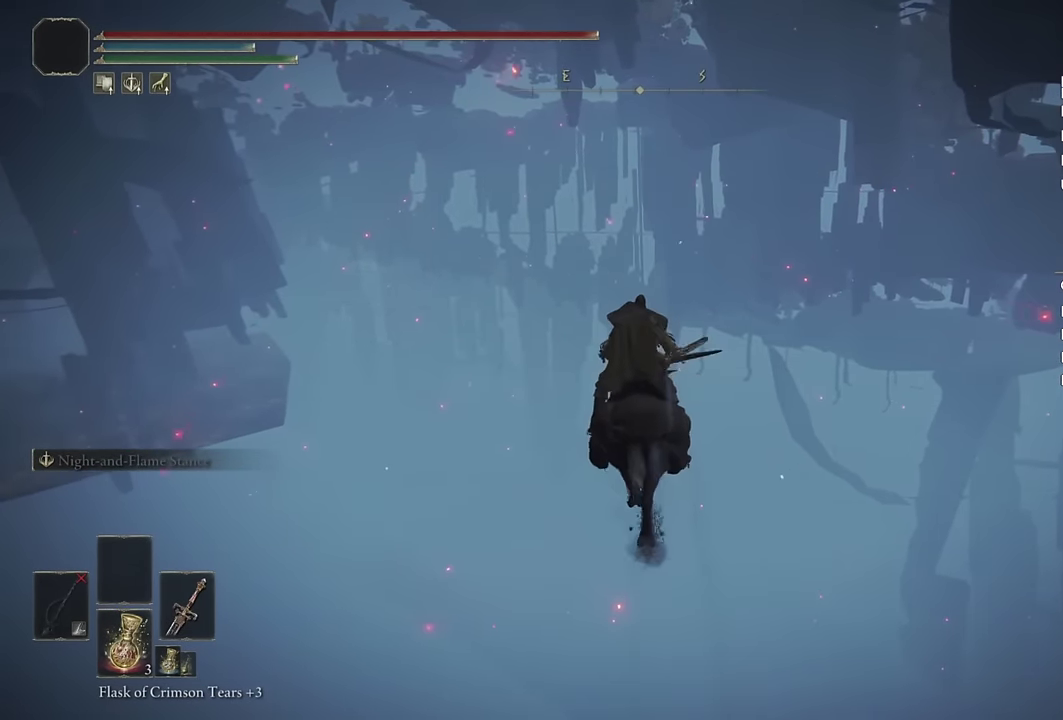
{"buttons": [], "left_stick": "up", "right_stick": "center", "events": [[33, "CIRCLE", "up"], [250, "CIRCLE", "down"], [333, "CIRCLE", "up"], [400, "CIRCLE", "down"], [500, "CIRCLE", "up"]]}
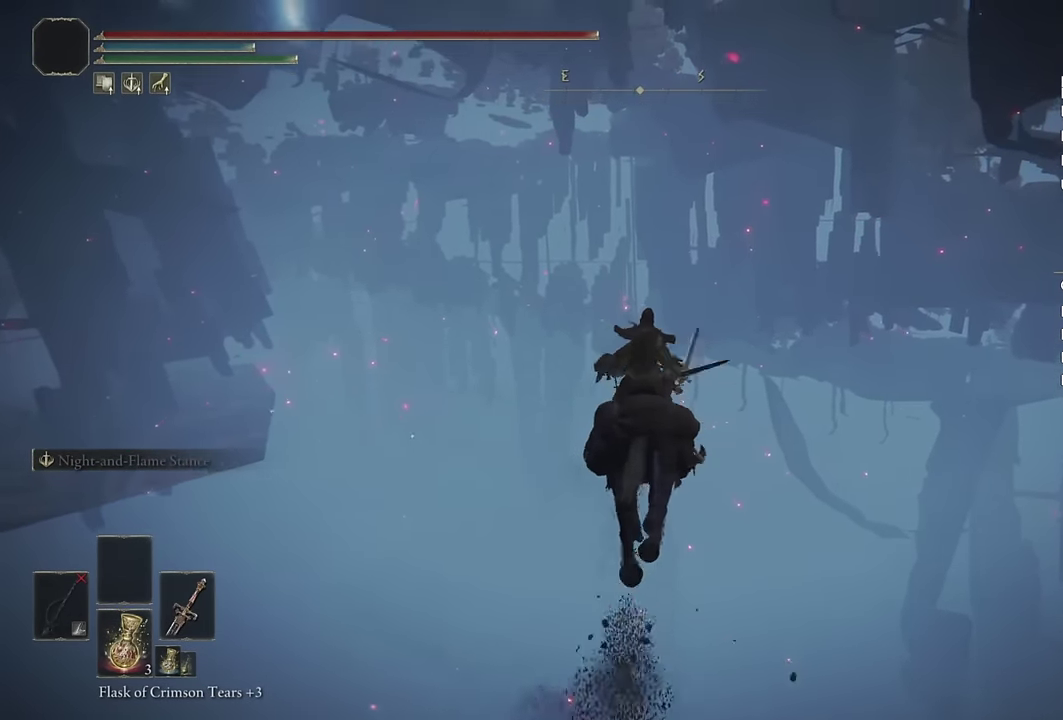
{"buttons": ["CIRCLE"], "left_stick": "up", "right_stick": "center", "events": [[466, "CIRCLE", "down"]]}
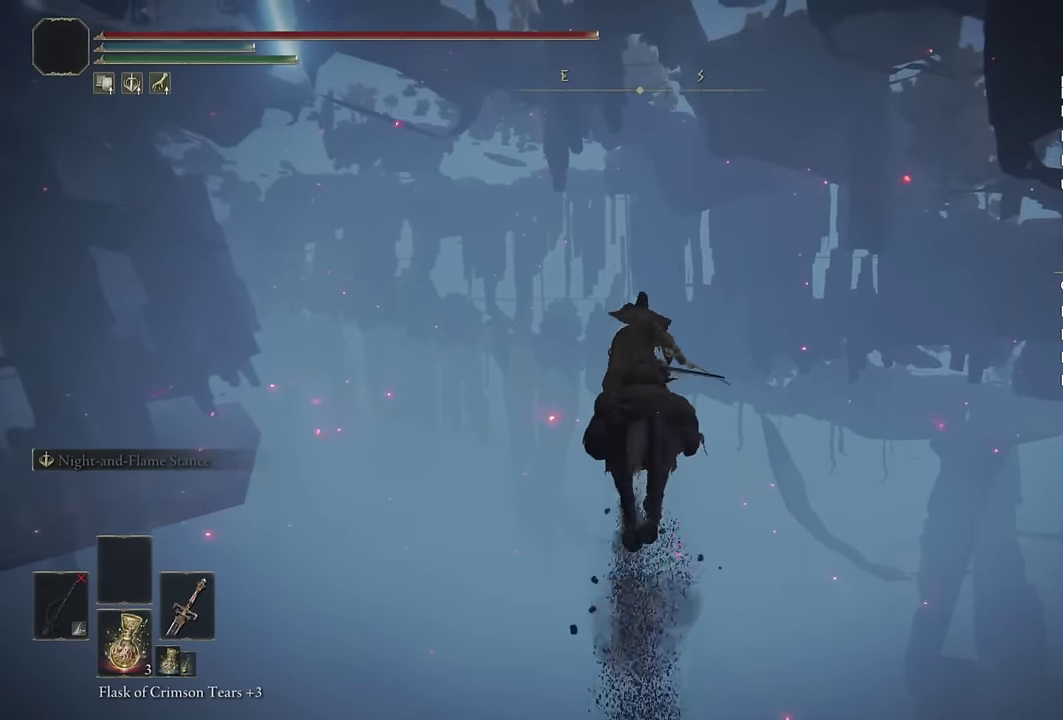
{"buttons": ["CIRCLE"], "left_stick": "up", "right_stick": "center", "events": [[33, "CIRCLE", "up"], [100, "CIRCLE", "down"], [166, "CIRCLE", "up"], [266, "CIRCLE", "down"], [333, "CIRCLE", "up"], [500, "CIRCLE", "down"]]}
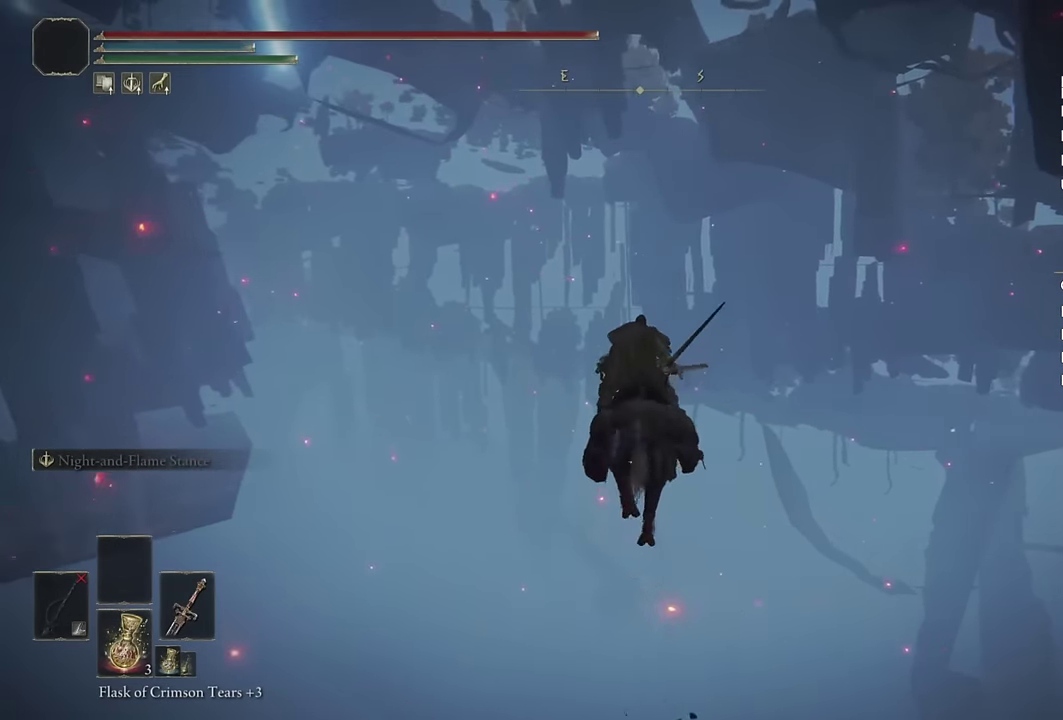
{"buttons": [], "left_stick": "up", "right_stick": "center", "events": [[116, "CIRCLE", "up"], [200, "CIRCLE", "down"], [283, "CIRCLE", "up"], [350, "CIRCLE", "down"], [433, "CIRCLE", "up"]]}
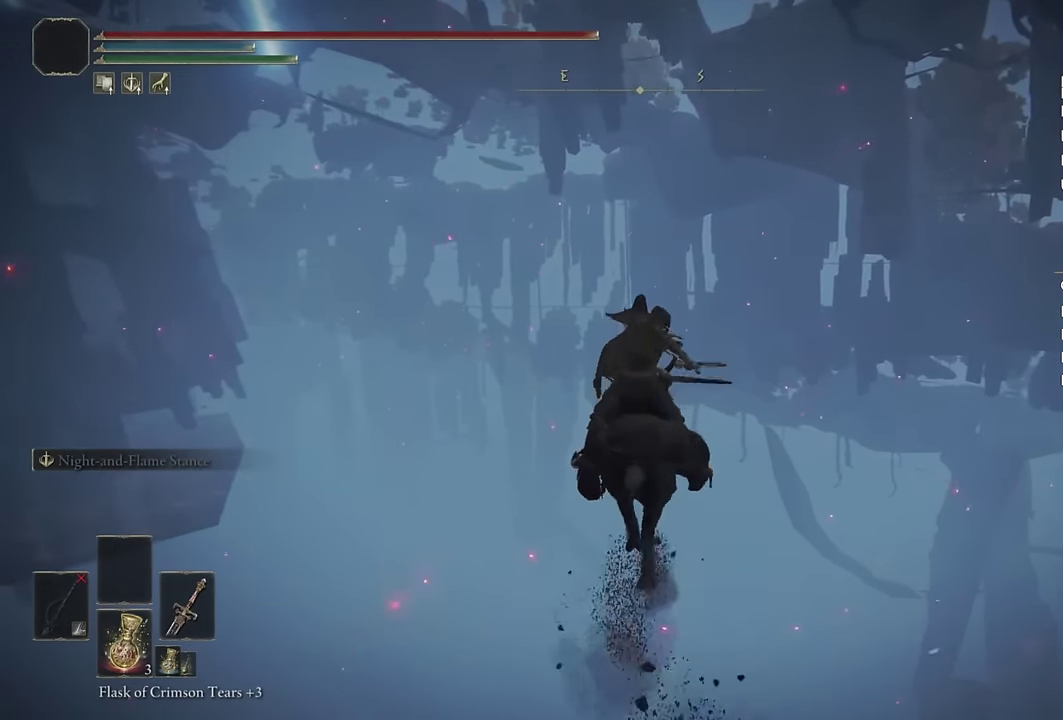
{"buttons": [], "left_stick": "up", "right_stick": "center", "events": [[16, "CIRCLE", "down"], [116, "CIRCLE", "up"], [333, "right_stick", "down"], [417, "right_stick", "center"]]}
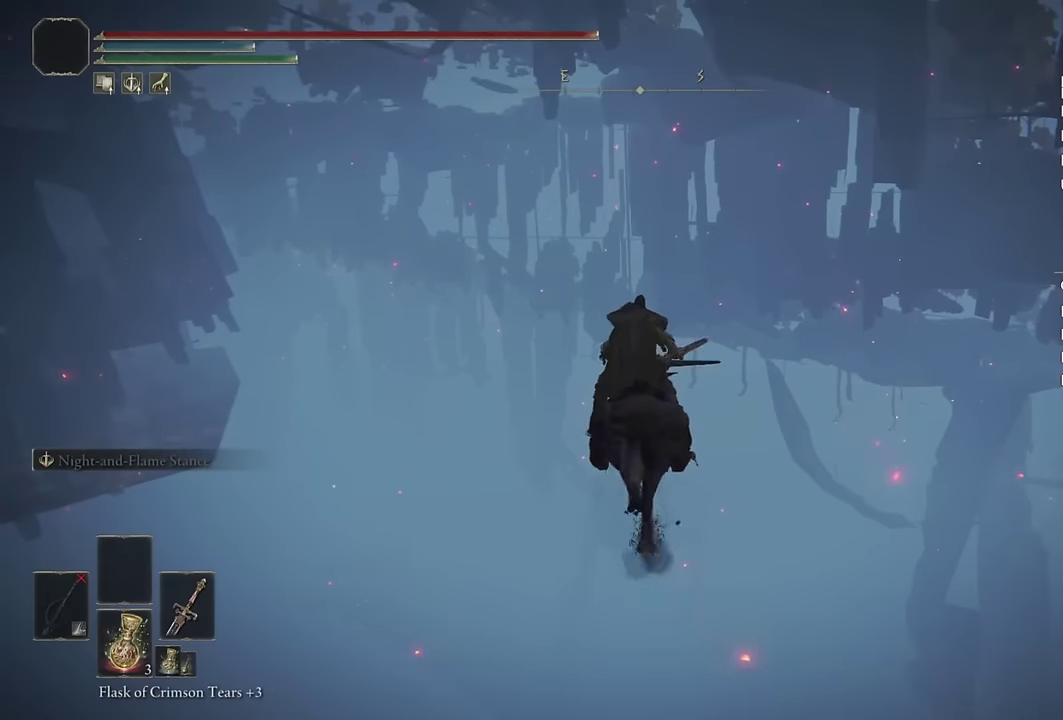
{"buttons": [], "left_stick": "up", "right_stick": "center", "events": [[100, "CIRCLE", "down"], [167, "CIRCLE", "up"], [267, "CIRCLE", "down"], [350, "CIRCLE", "up"]]}
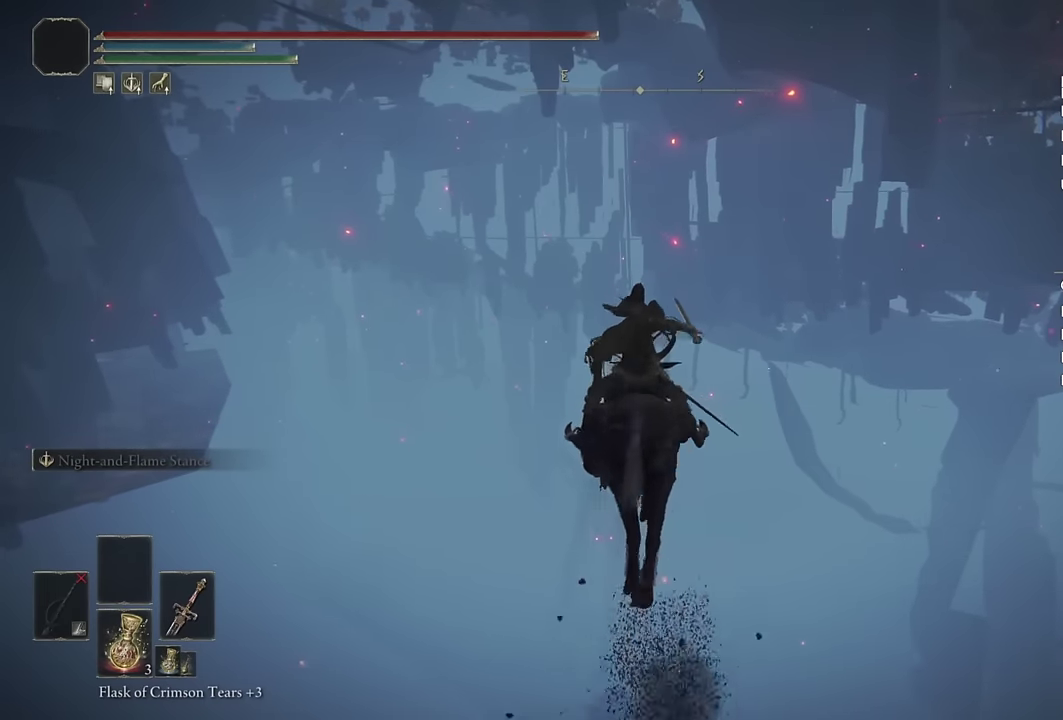
{"buttons": [], "left_stick": "up", "right_stick": "center", "events": []}
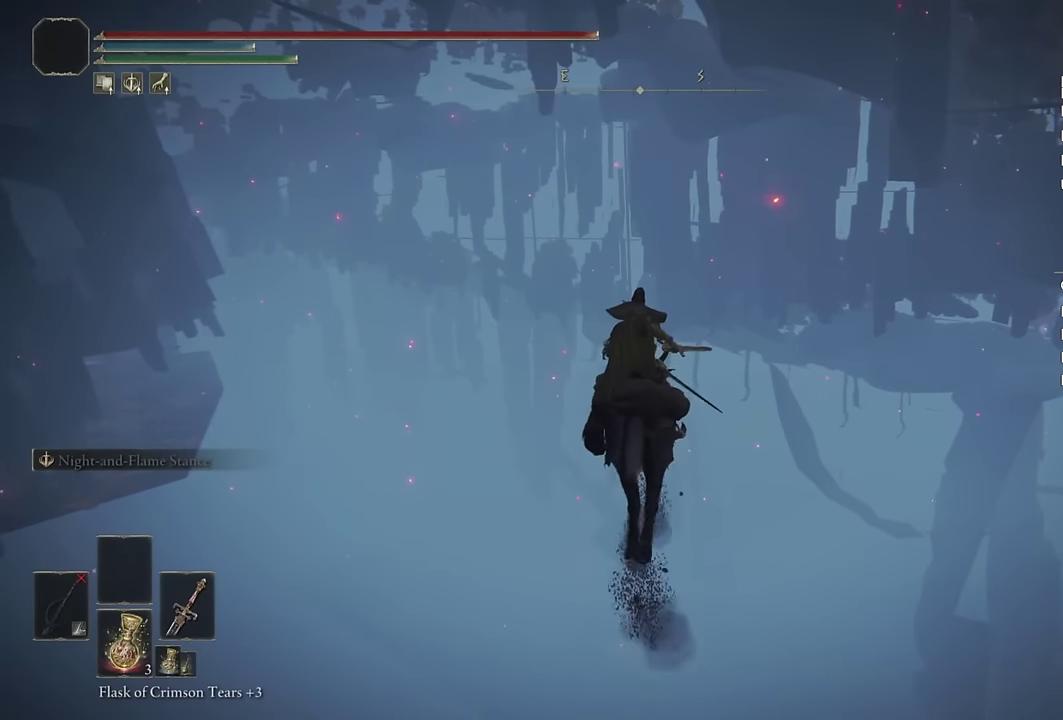
{"buttons": [], "left_stick": "up", "right_stick": "center", "events": [[50, "CIRCLE", "down"], [167, "CIRCLE", "up"], [217, "CIRCLE", "down"], [317, "CIRCLE", "up"], [417, "CIRCLE", "down"], [500, "CIRCLE", "up"]]}
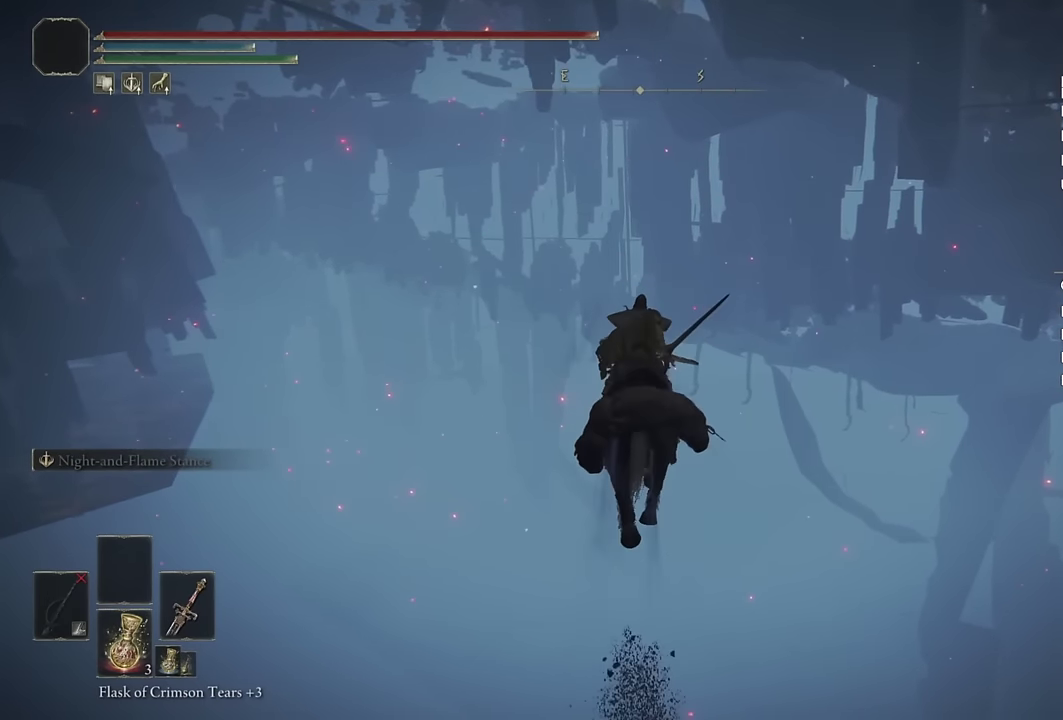
{"buttons": ["CIRCLE"], "left_stick": "up", "right_stick": "center", "events": [[83, "CIRCLE", "down"], [183, "CIRCLE", "up"], [283, "CIRCLE", "down"], [350, "CIRCLE", "up"], [450, "CIRCLE", "down"]]}
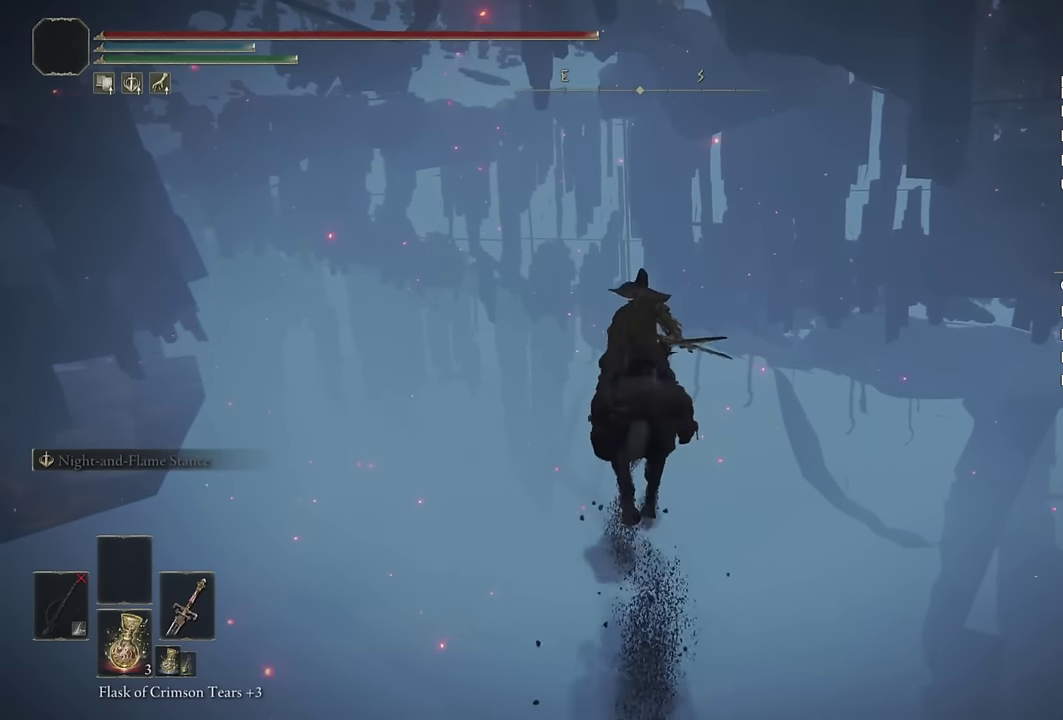
{"buttons": ["CIRCLE"], "left_stick": "up", "right_stick": "center", "events": [[67, "CIRCLE", "up"], [133, "CIRCLE", "down"], [200, "CIRCLE", "up"], [283, "CIRCLE", "down"], [383, "CIRCLE", "up"], [450, "CIRCLE", "down"]]}
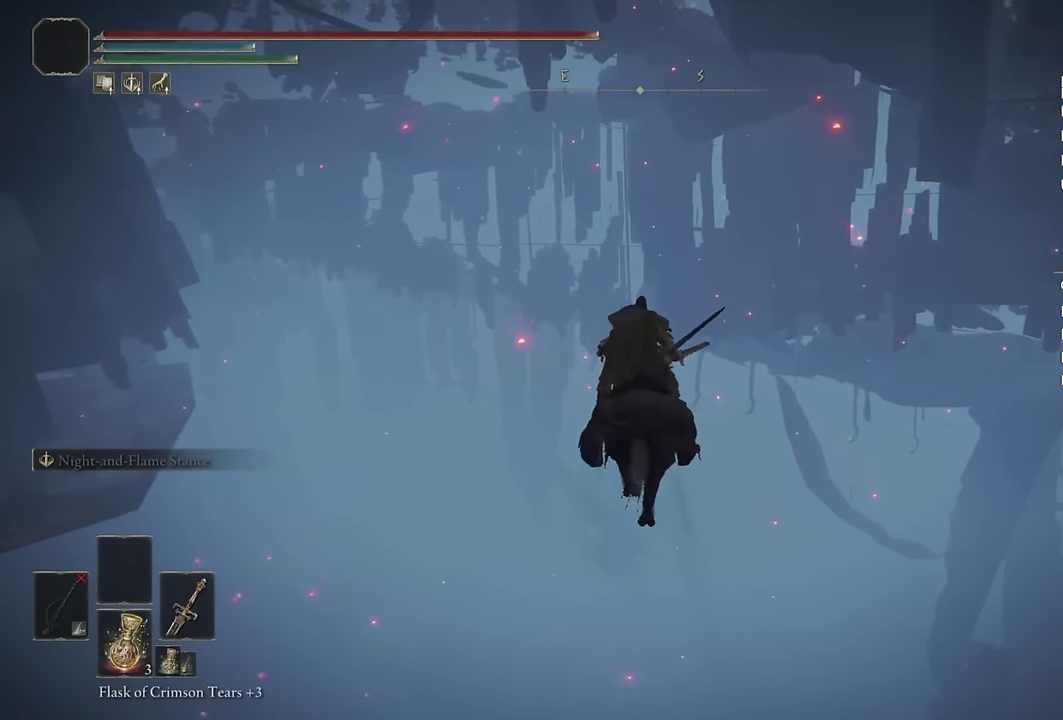
{"buttons": ["CIRCLE"], "left_stick": "up", "right_stick": "center", "events": [[17, "CIRCLE", "up"], [117, "CIRCLE", "down"], [200, "CIRCLE", "up"], [300, "CIRCLE", "down"], [367, "CIRCLE", "up"], [450, "CIRCLE", "down"]]}
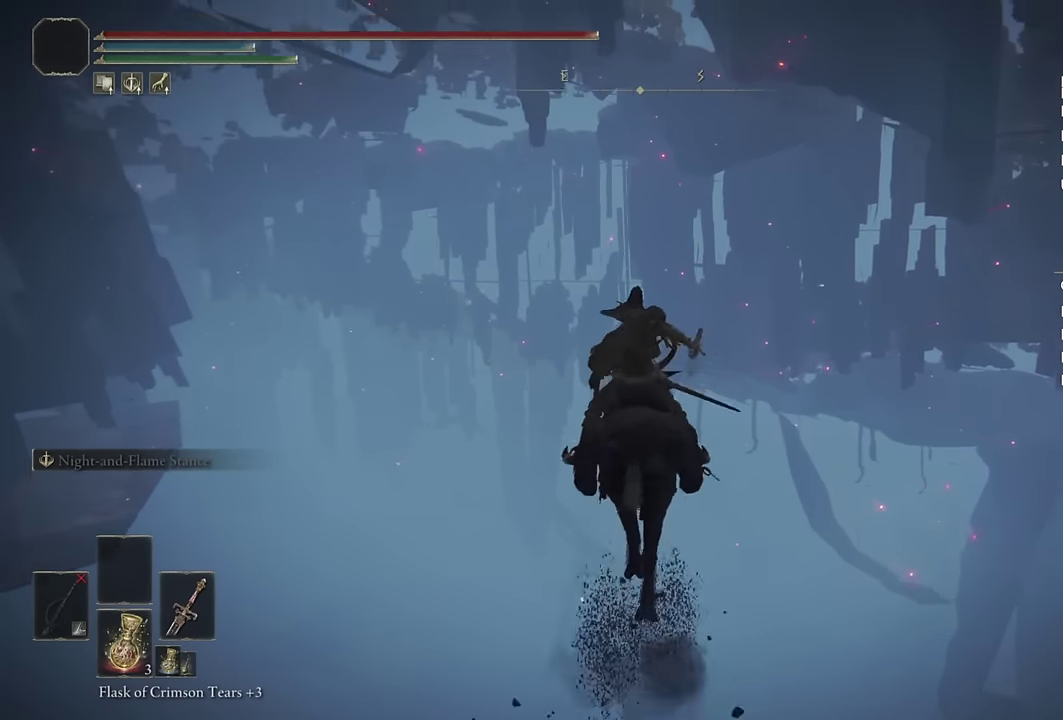
{"buttons": ["CIRCLE"], "left_stick": "up", "right_stick": "center", "events": [[67, "CIRCLE", "up"], [150, "CIRCLE", "down"], [200, "CIRCLE", "up"], [300, "CIRCLE", "down"], [367, "CIRCLE", "up"], [467, "CIRCLE", "down"]]}
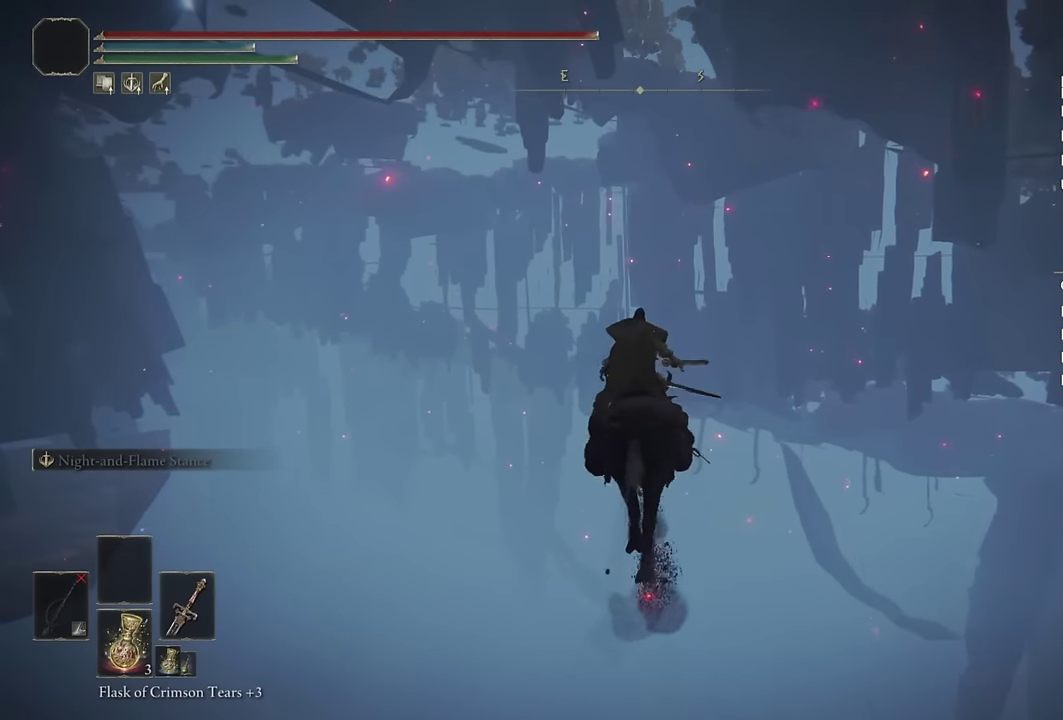
{"buttons": ["CIRCLE"], "left_stick": "up", "right_stick": "center", "events": [[50, "CIRCLE", "up"], [133, "CIRCLE", "down"], [200, "CIRCLE", "up"], [300, "CIRCLE", "down"], [383, "CIRCLE", "up"], [450, "CIRCLE", "down"]]}
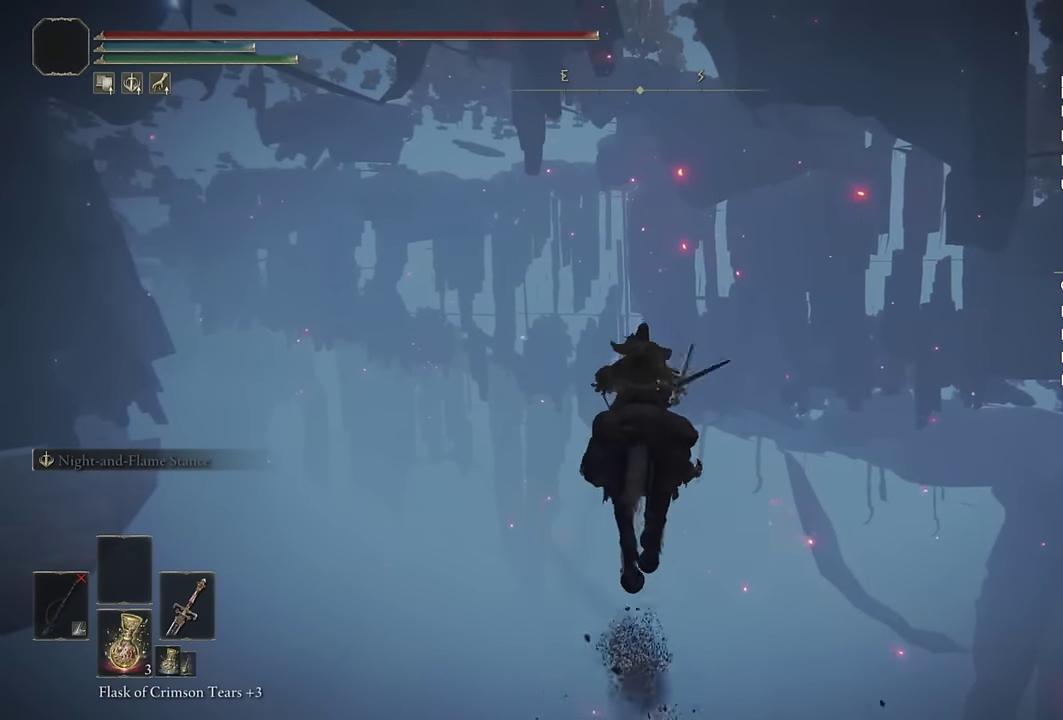
{"buttons": ["CIRCLE"], "left_stick": "up", "right_stick": "center", "events": [[50, "CIRCLE", "up"], [117, "CIRCLE", "down"], [200, "CIRCLE", "up"], [283, "CIRCLE", "down"], [383, "CIRCLE", "up"], [450, "CIRCLE", "down"]]}
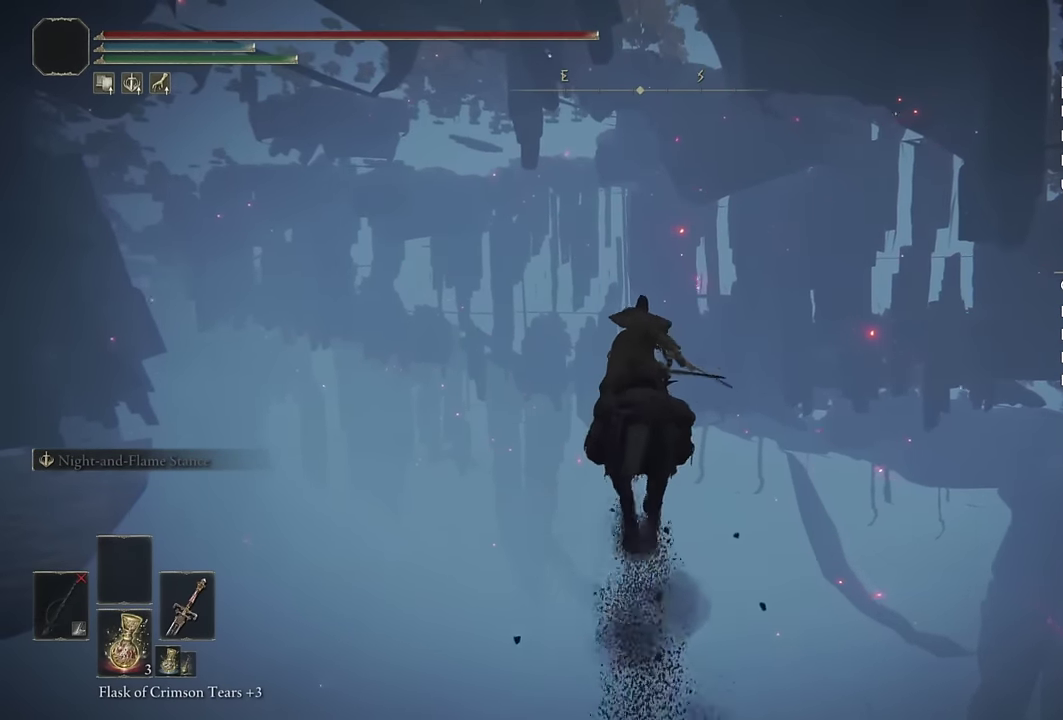
{"buttons": [], "left_stick": "up", "right_stick": "center", "events": [[33, "CIRCLE", "up"], [100, "CIRCLE", "down"], [200, "CIRCLE", "up"], [250, "CIRCLE", "down"], [317, "CIRCLE", "up"], [400, "CIRCLE", "down"], [500, "CIRCLE", "up"]]}
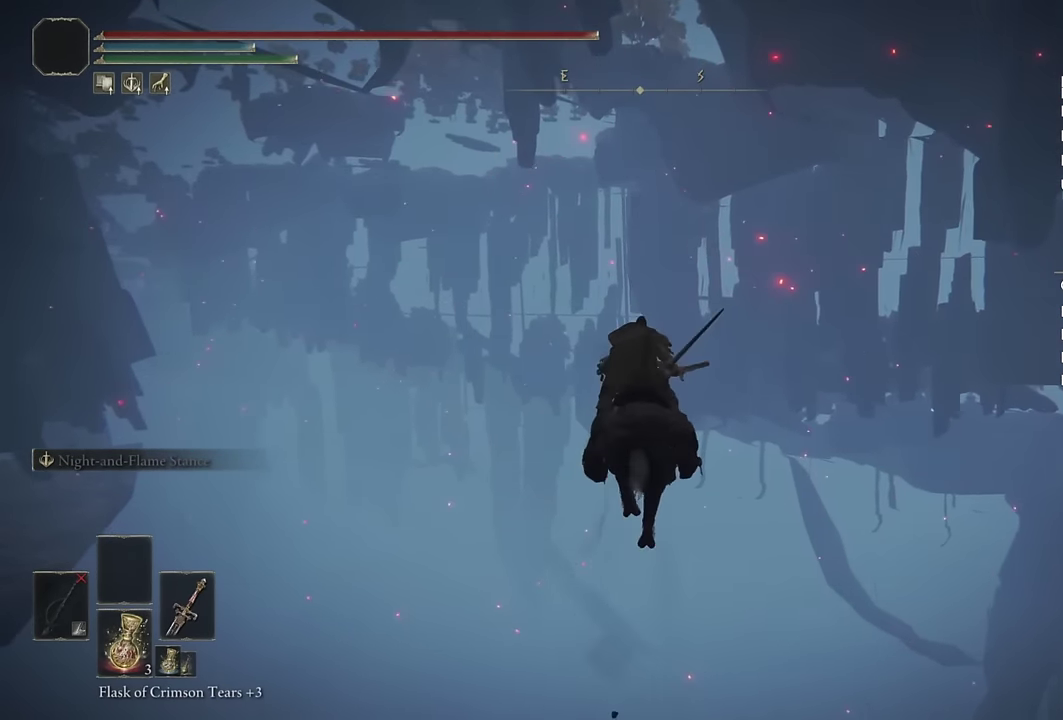
{"buttons": [], "left_stick": "up", "right_stick": "center", "events": [[67, "CIRCLE", "down"], [133, "CIRCLE", "up"], [233, "CIRCLE", "down"], [300, "CIRCLE", "up"], [400, "CIRCLE", "down"], [467, "CIRCLE", "up"]]}